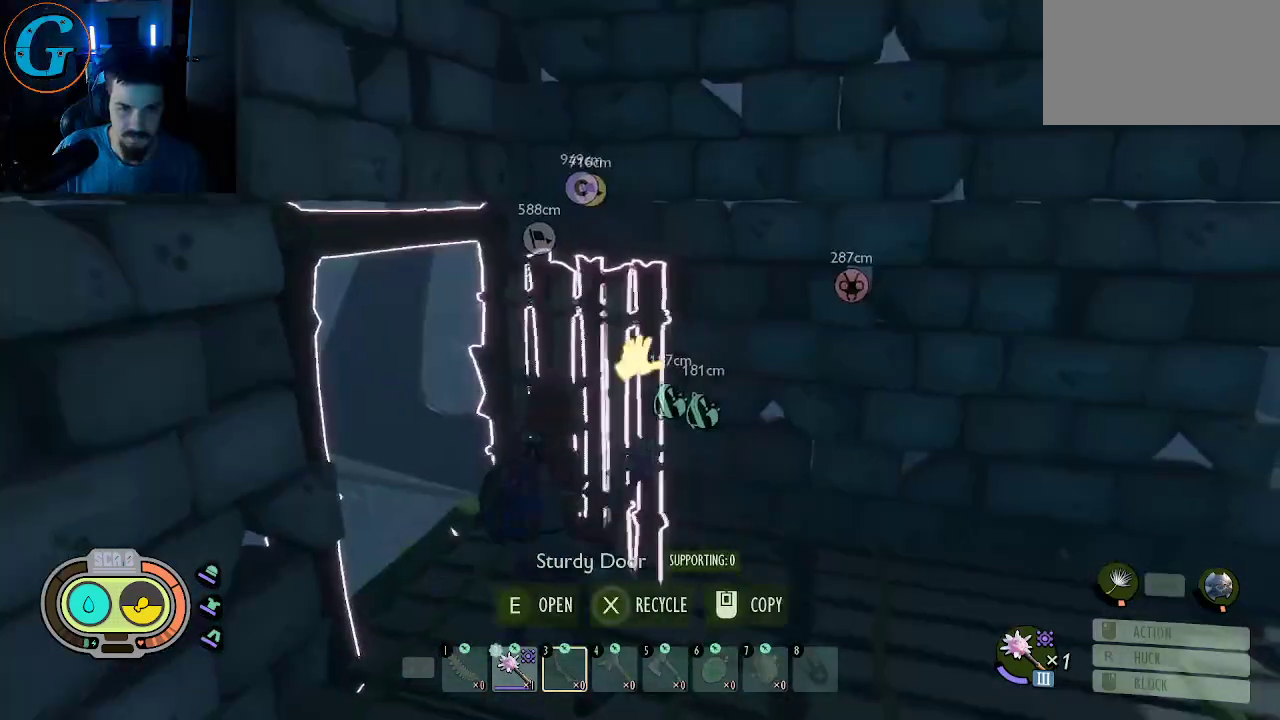
Gameplay with keyboard and mouse; each line is a JSON object with the keys and mouse buttons held at the frame after it. "events" lists presses ("down") and releases ("up") of "1", "2", "3", "4", "5", "a", "alt", "c", "caps_lock", "ctrl", "d", "e", "f", "g", "q", "r", "s", "shift", "space", "t", "tab", "v", "w", "x", "z", "mouse_left", "mouse_wheel" and "mouse_right" between this image and that frame as [ms after this image, input, new state], when the widget could be followed in between. "mouse_left", "mouse_wheel", "mouse_right" = the "left", "wheel", "right" buttons of the "mouse" list. No other keys are recorded. "wheel" means that the mouse wheel is clicked or scrolled. "mouse_move" is the direction in which the mouse moves at that frame (one of eight, or "still"), when it could be read.
{"keys": [], "mouse": [], "mouse_move": "still", "events": []}
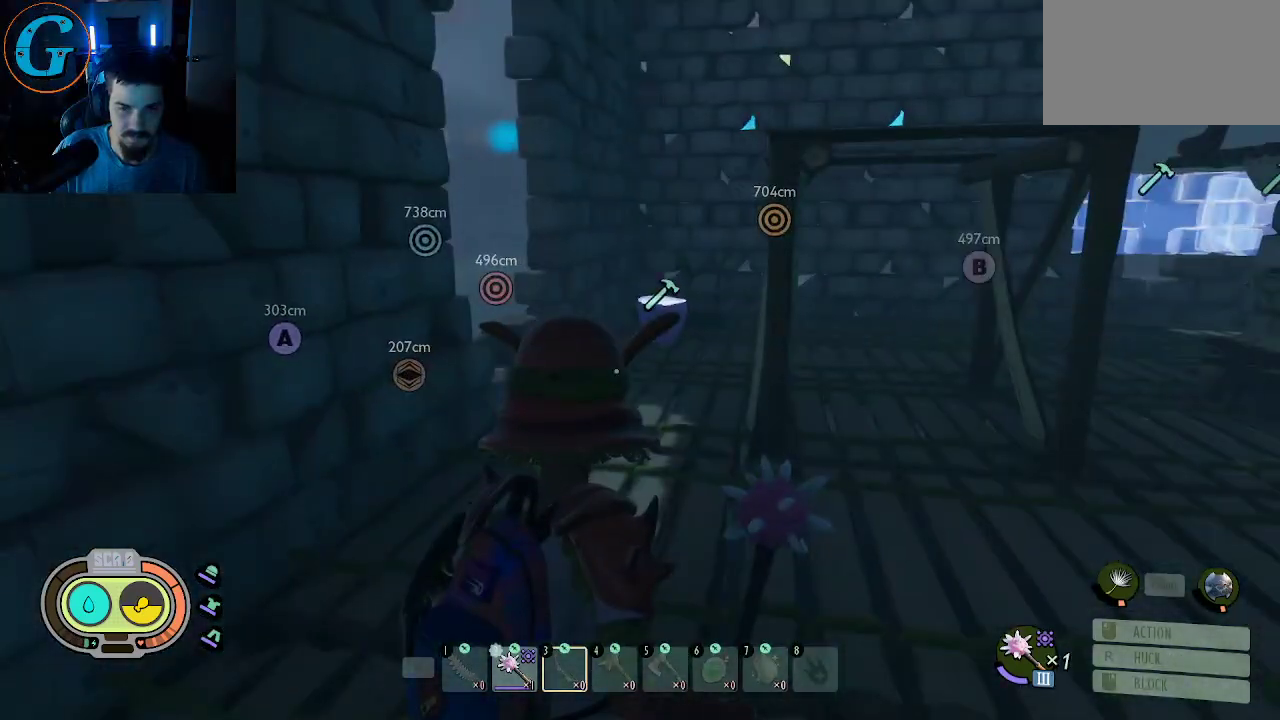
{"keys": ["d", "w"], "mouse": [], "mouse_move": "right", "events": [[217, "d", "down"], [450, "w", "down"]]}
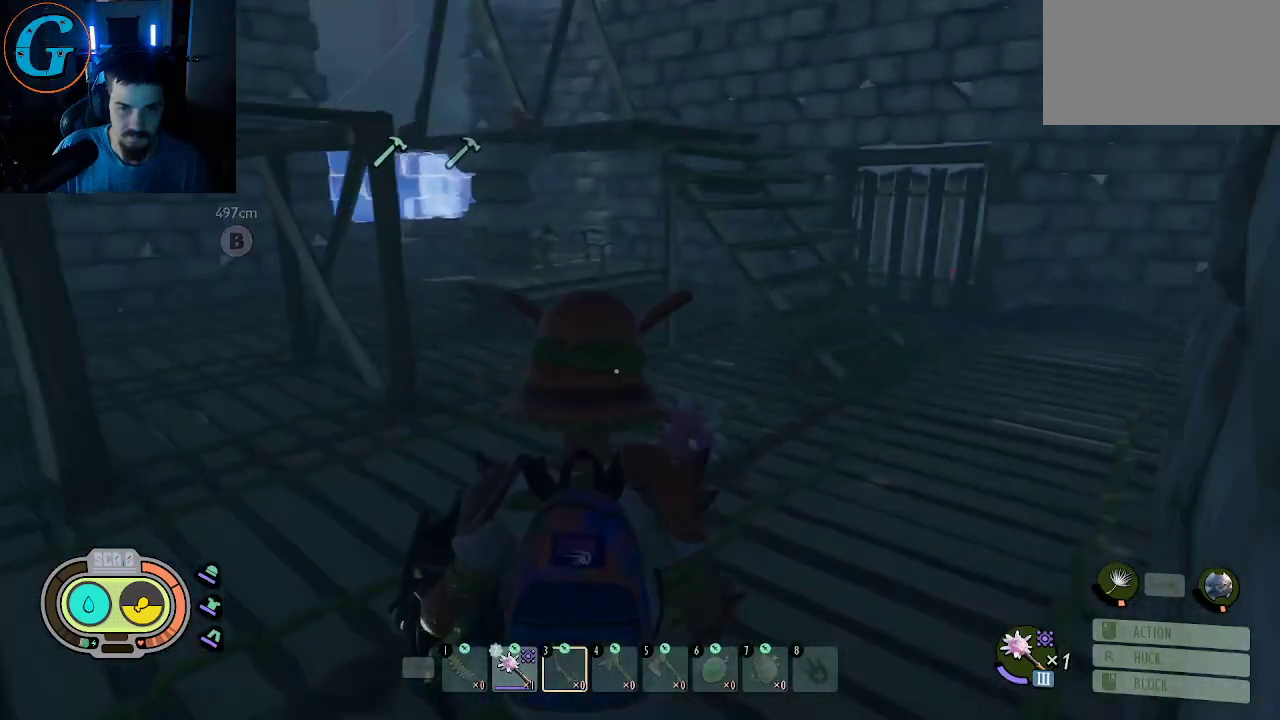
{"keys": ["d", "w"], "mouse": [], "mouse_move": "right", "events": [[184, "d", "up"], [334, "d", "down"]]}
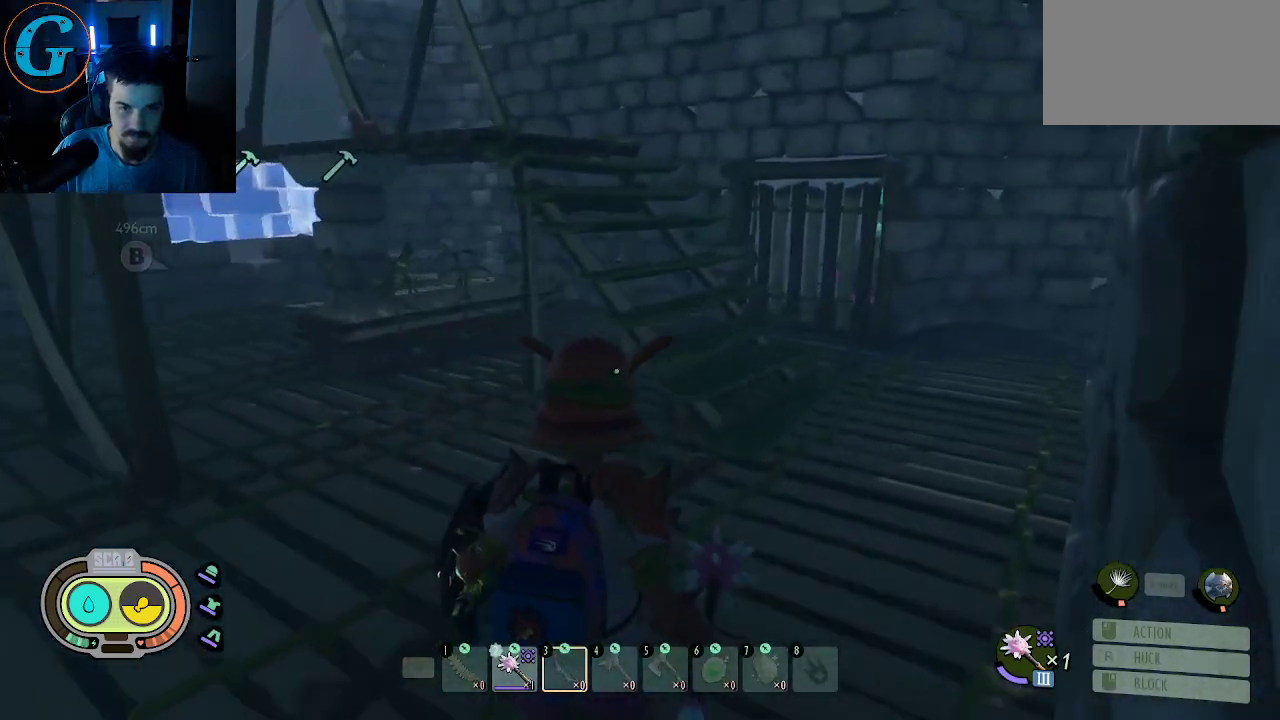
{"keys": ["d", "shift", "w"], "mouse": [], "mouse_move": "still", "events": [[100, "shift", "down"], [350, "d", "up"], [484, "d", "down"]]}
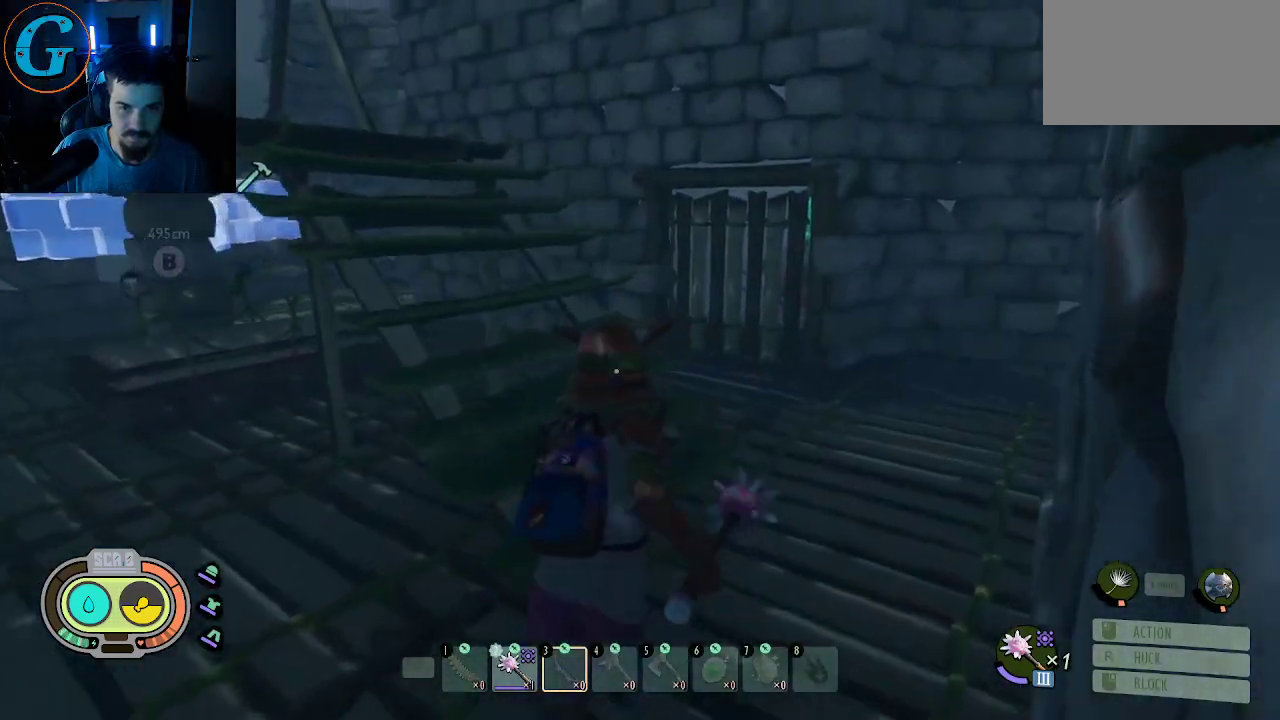
{"keys": ["shift", "w"], "mouse": [], "mouse_move": "left", "events": [[400, "d", "up"]]}
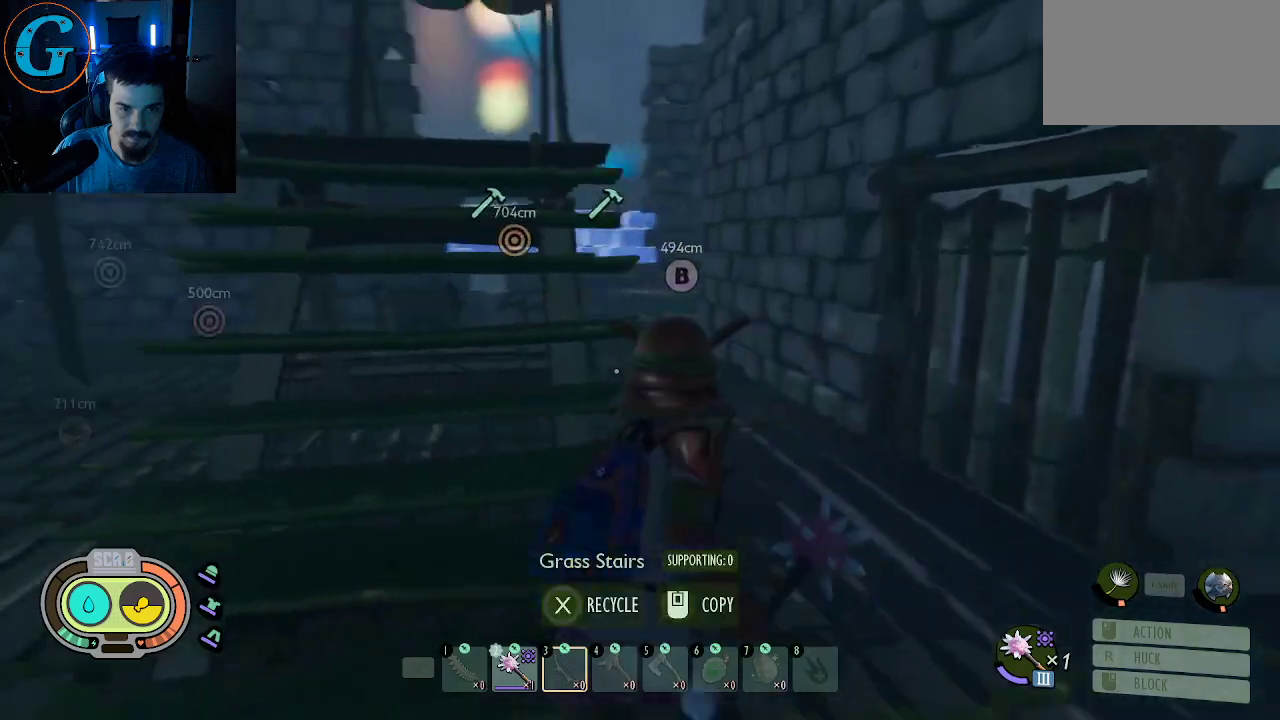
{"keys": ["d", "shift", "w"], "mouse": [], "mouse_move": "still", "events": [[50, "d", "down"], [134, "d", "up"], [467, "d", "down"]]}
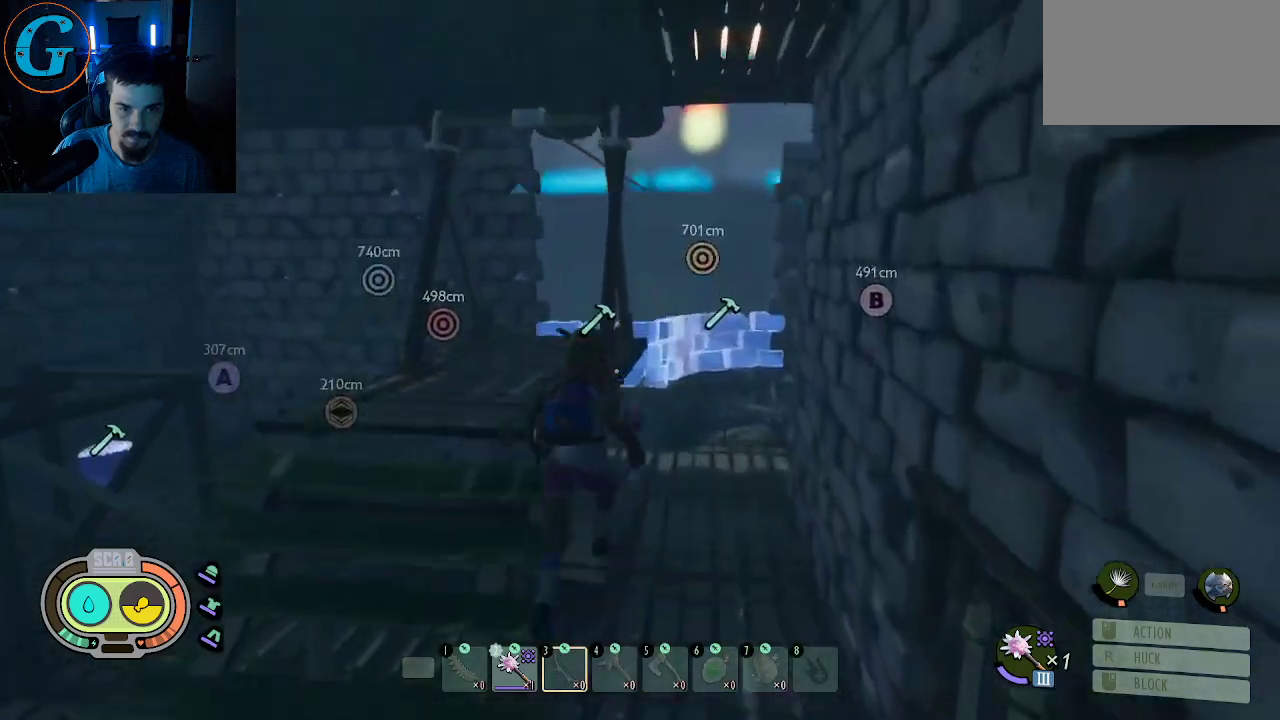
{"keys": ["shift", "w"], "mouse": [], "mouse_move": "still", "events": [[17, "d", "up"], [150, "d", "down"], [250, "d", "up"]]}
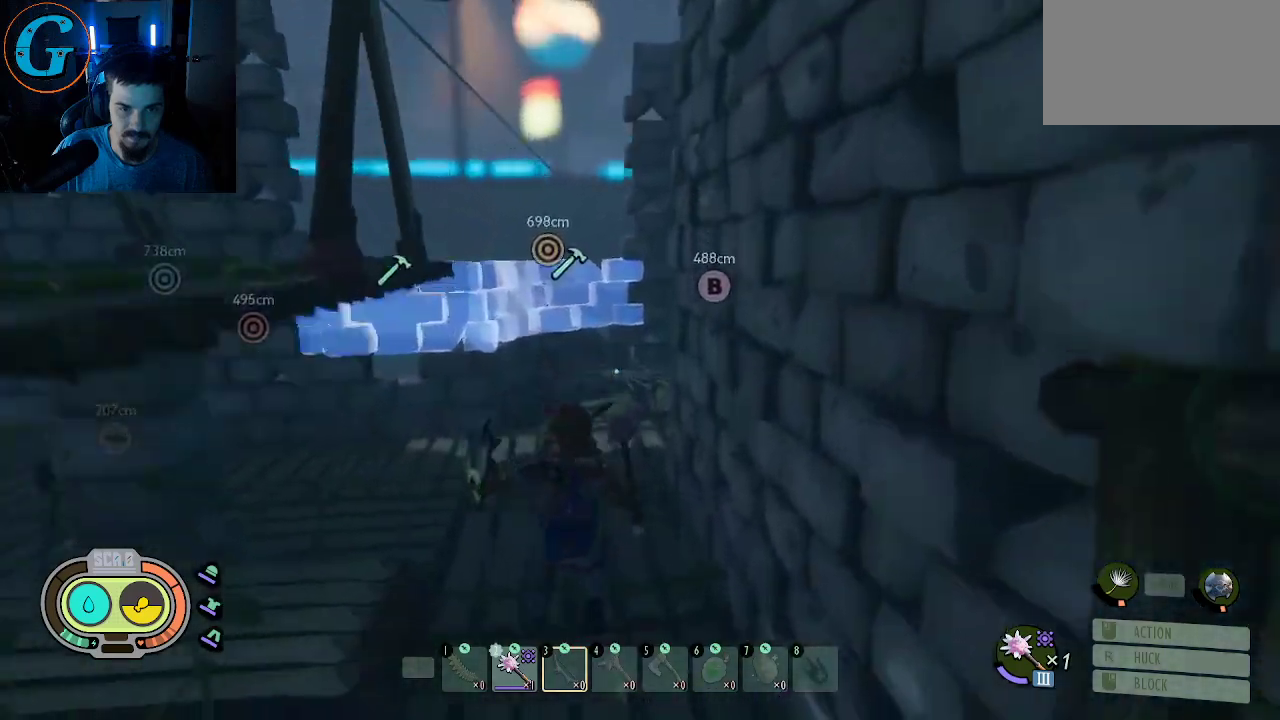
{"keys": ["a", "shift", "w"], "mouse": [], "mouse_move": "right", "events": [[167, "a", "down"], [267, "a", "up"], [484, "a", "down"]]}
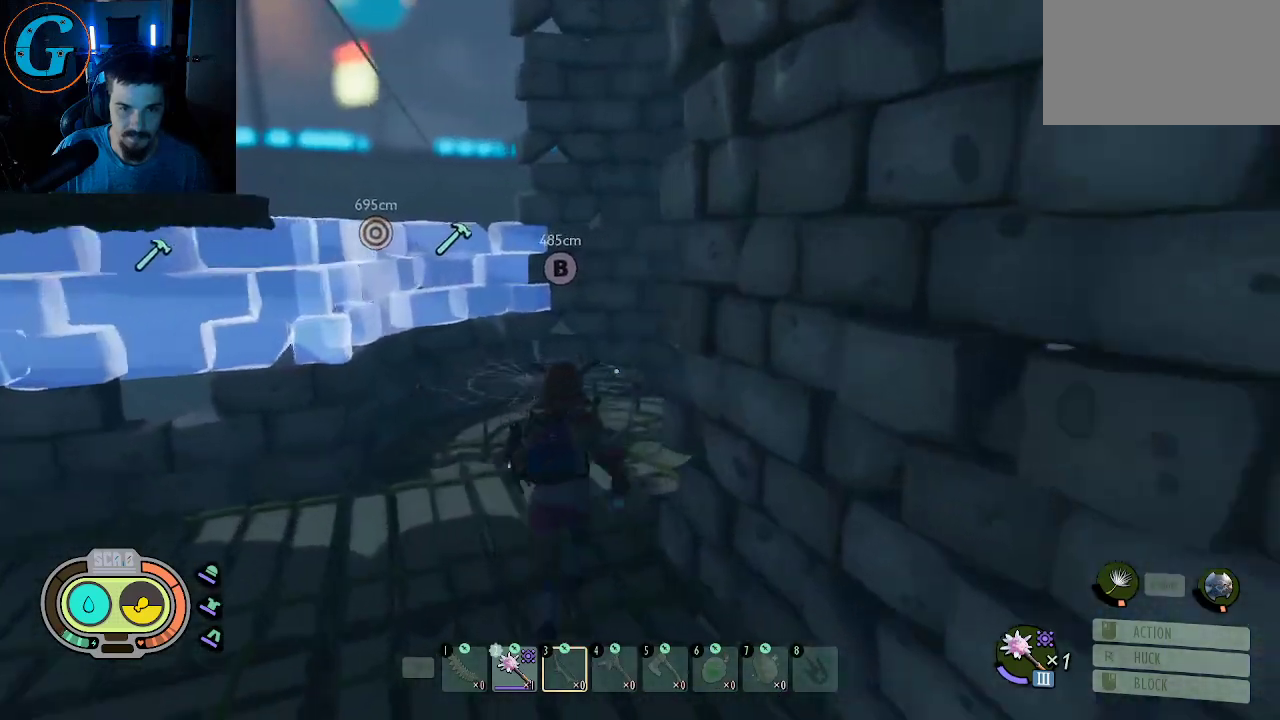
{"keys": ["shift", "w"], "mouse": [], "mouse_move": "right", "events": [[284, "a", "up"]]}
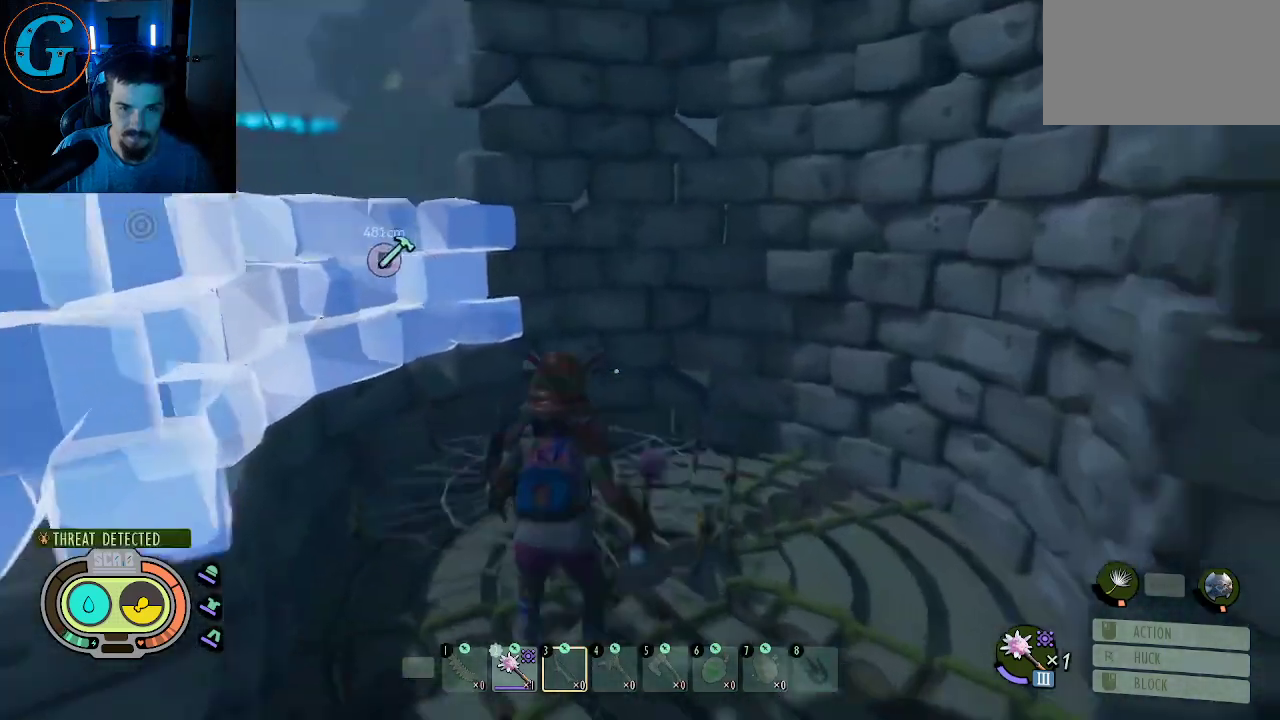
{"keys": ["d", "w"], "mouse": [], "mouse_move": "up", "events": [[150, "shift", "up"], [200, "d", "down"]]}
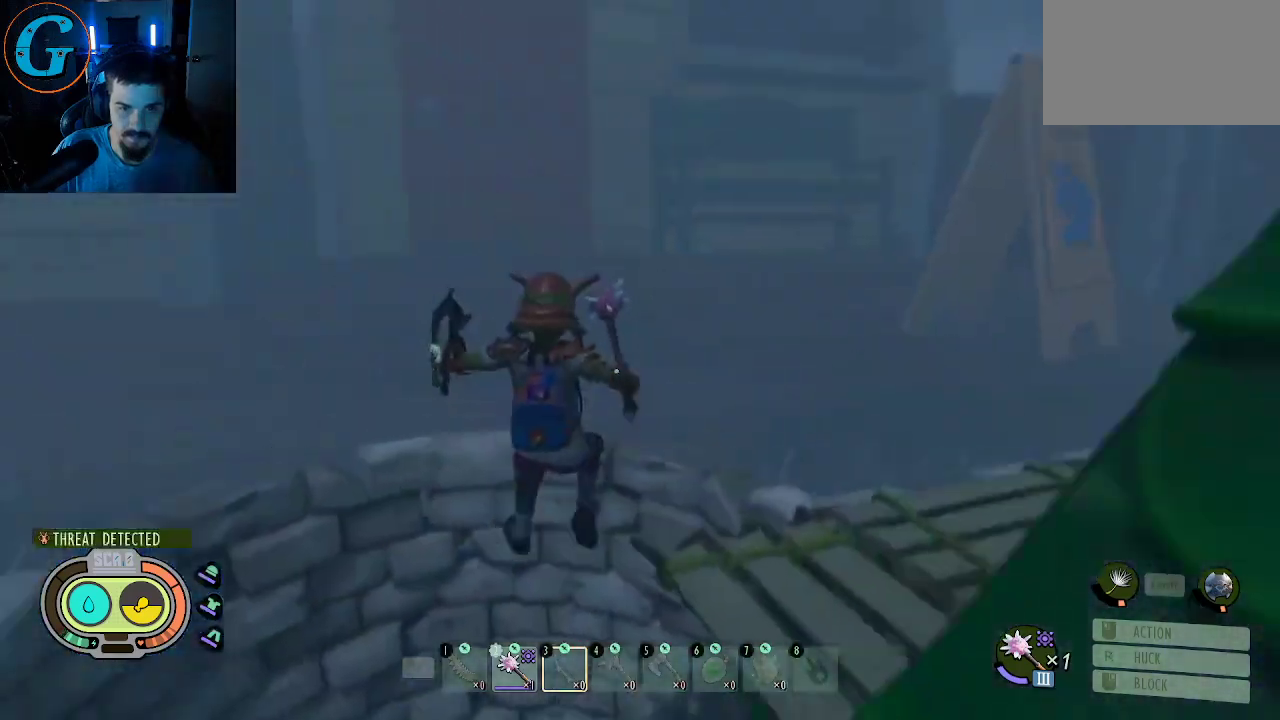
{"keys": ["w"], "mouse": [], "mouse_move": "still", "events": [[500, "d", "up"]]}
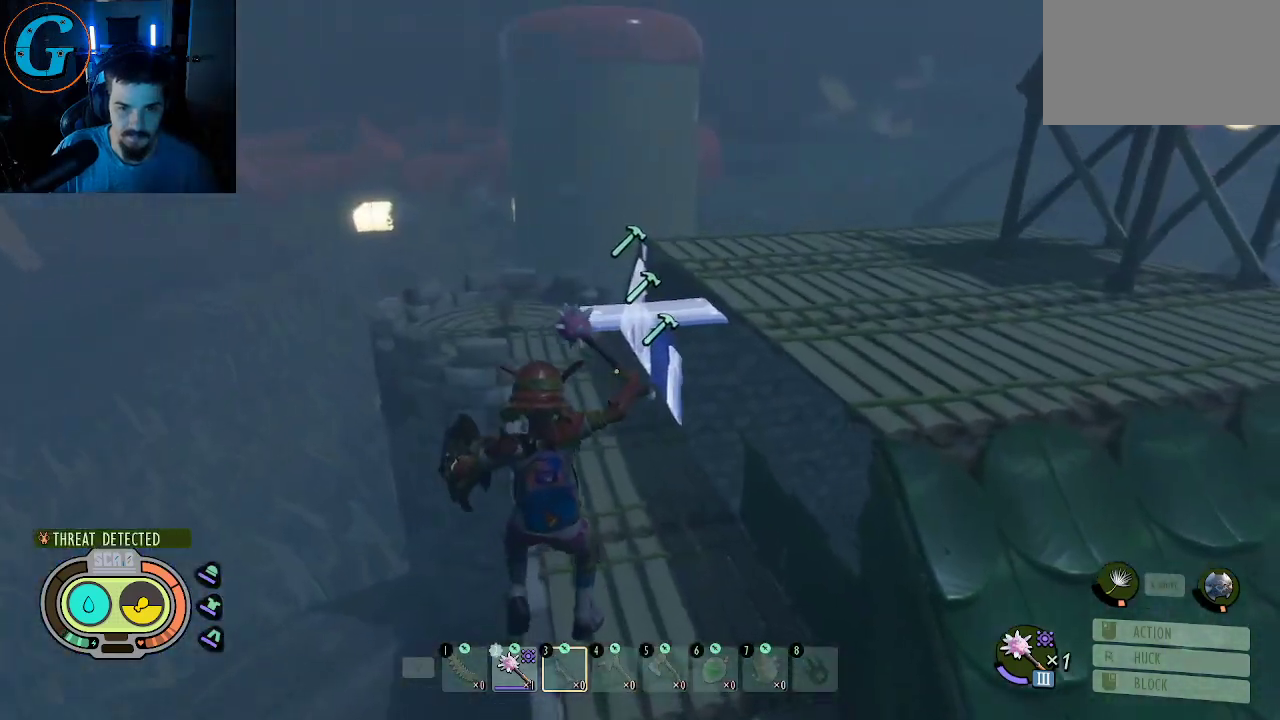
{"keys": ["w"], "mouse": [], "mouse_move": "still", "events": []}
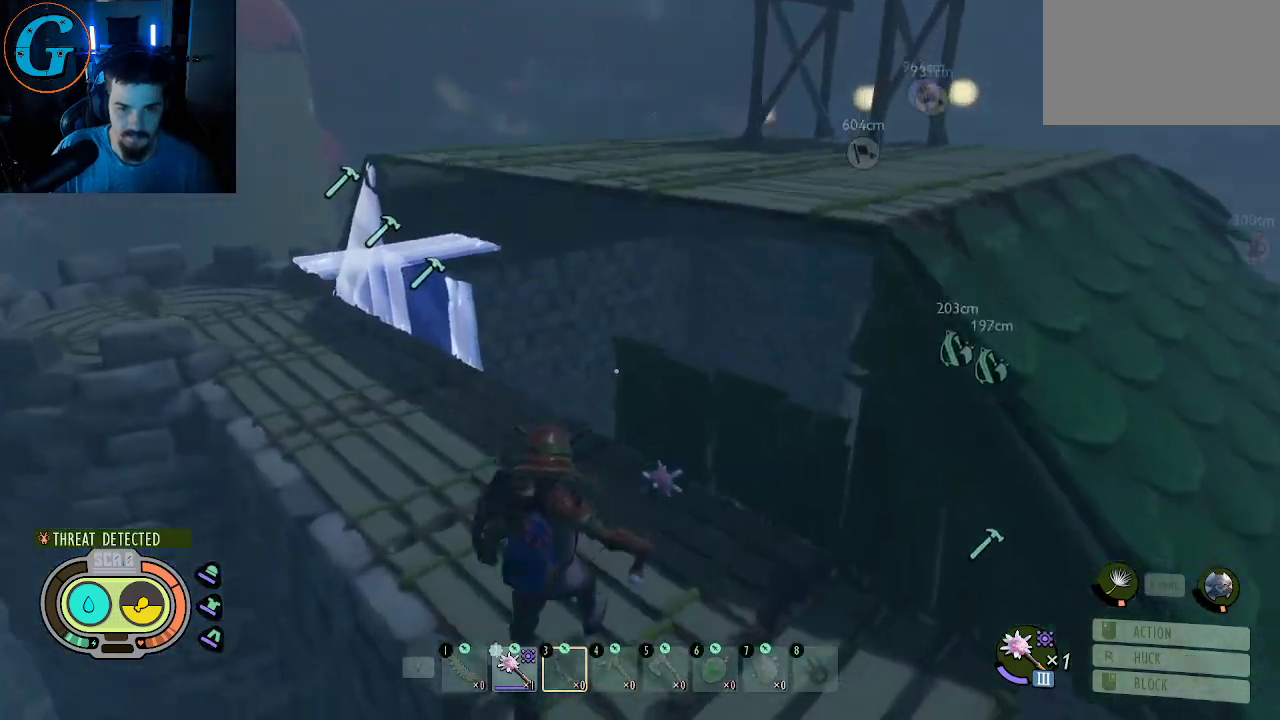
{"keys": ["shift", "w"], "mouse": [], "mouse_move": "left", "events": [[100, "d", "down"], [334, "shift", "down"], [434, "d", "up"]]}
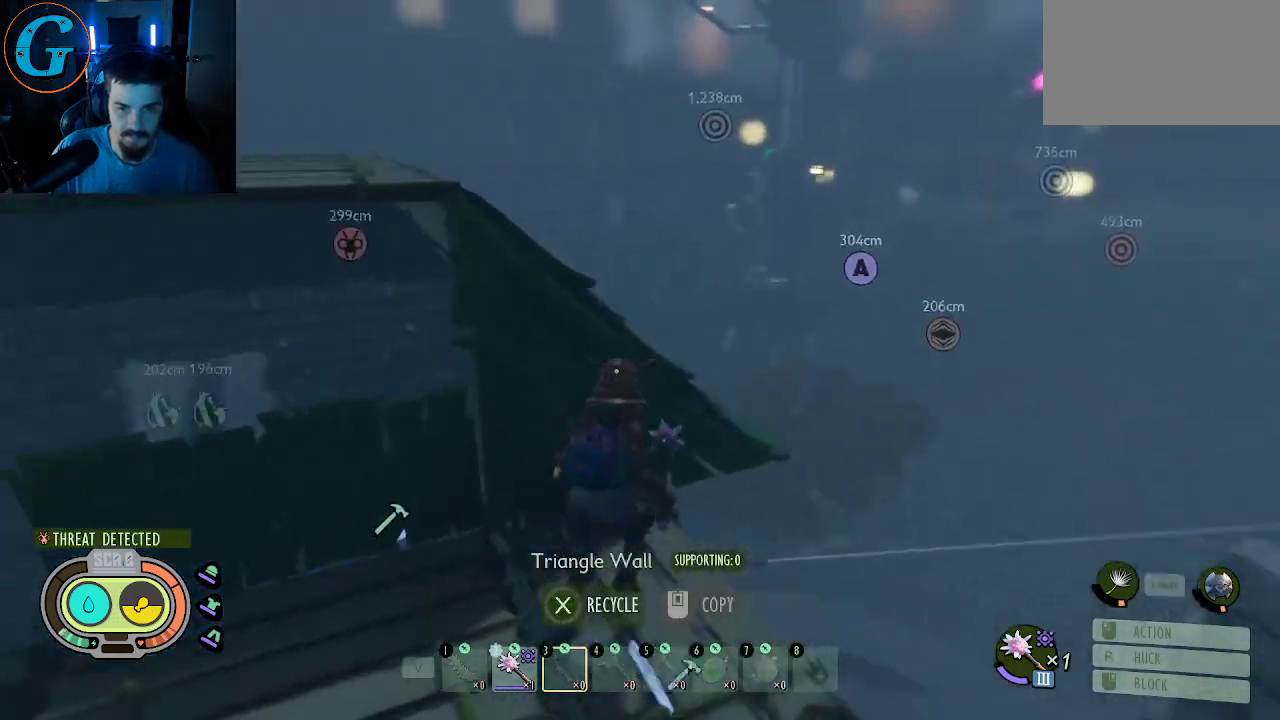
{"keys": ["a", "shift", "w"], "mouse": [], "mouse_move": "left", "events": [[84, "a", "down"], [84, "space", "down"], [500, "space", "up"]]}
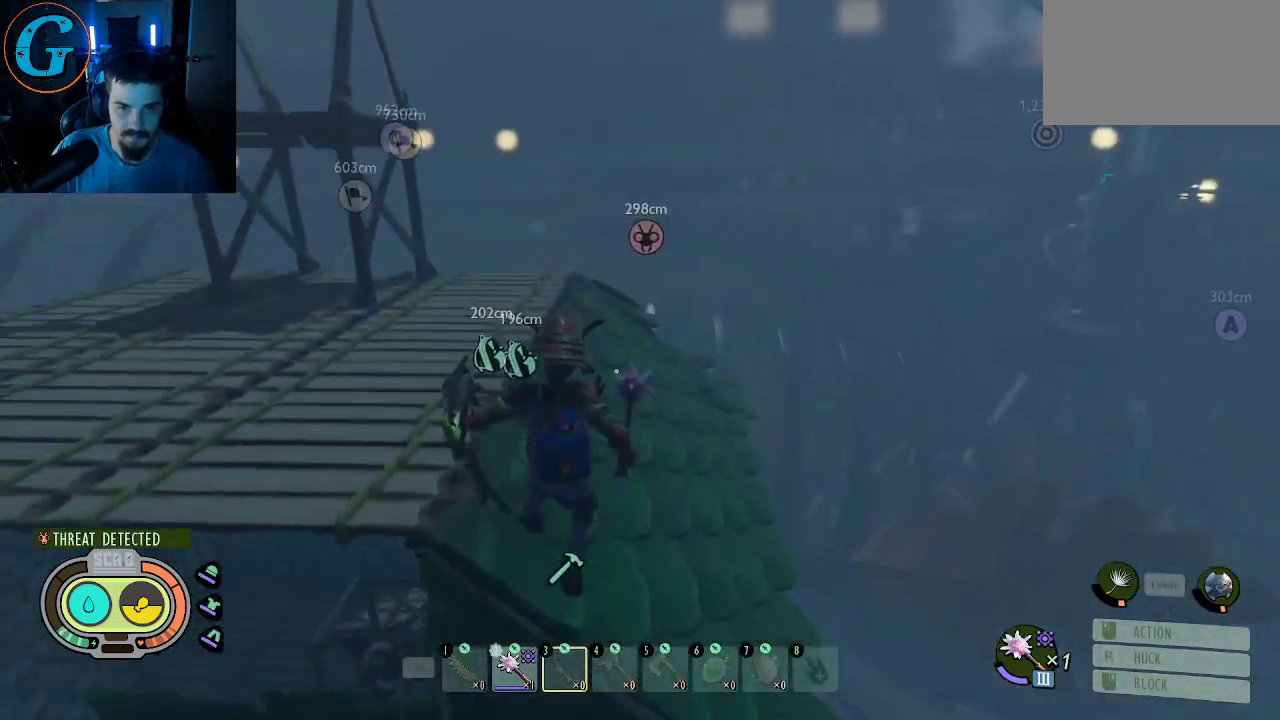
{"keys": ["d"], "mouse": [], "mouse_move": "left", "events": [[84, "a", "up"], [184, "d", "down"], [417, "shift", "up"], [417, "w", "up"]]}
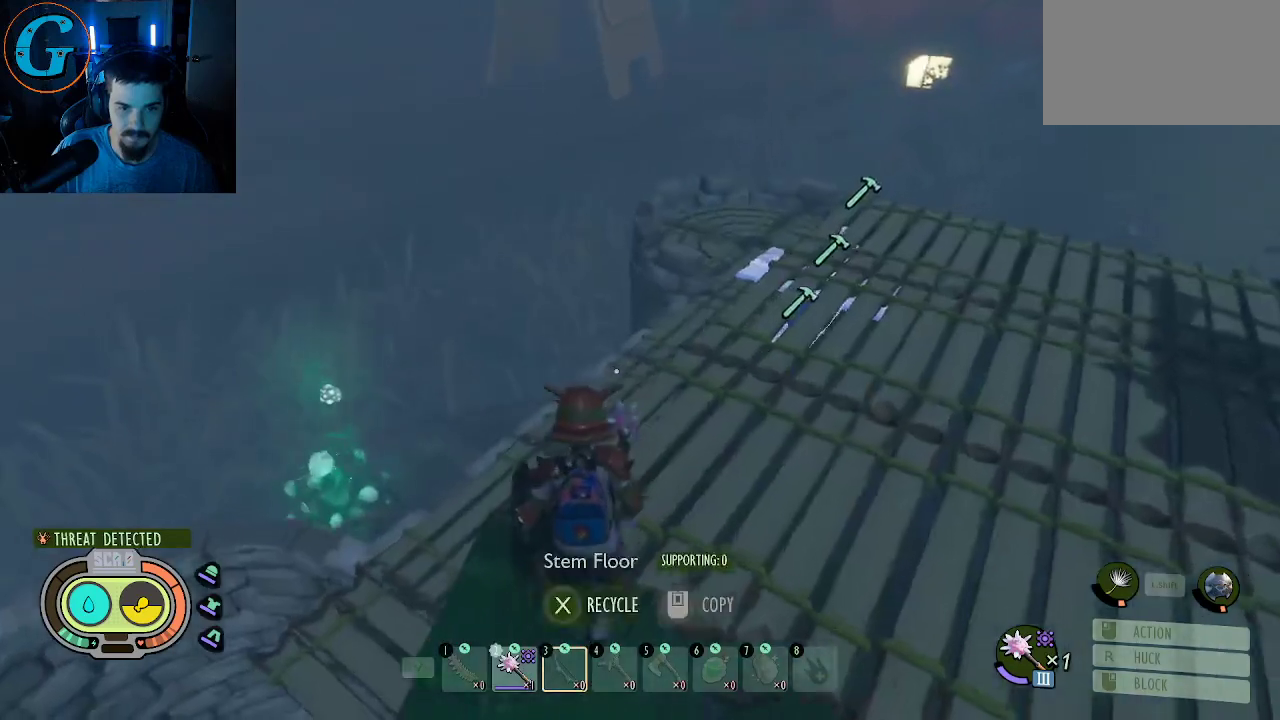
{"keys": ["d"], "mouse": [], "mouse_move": "still", "events": []}
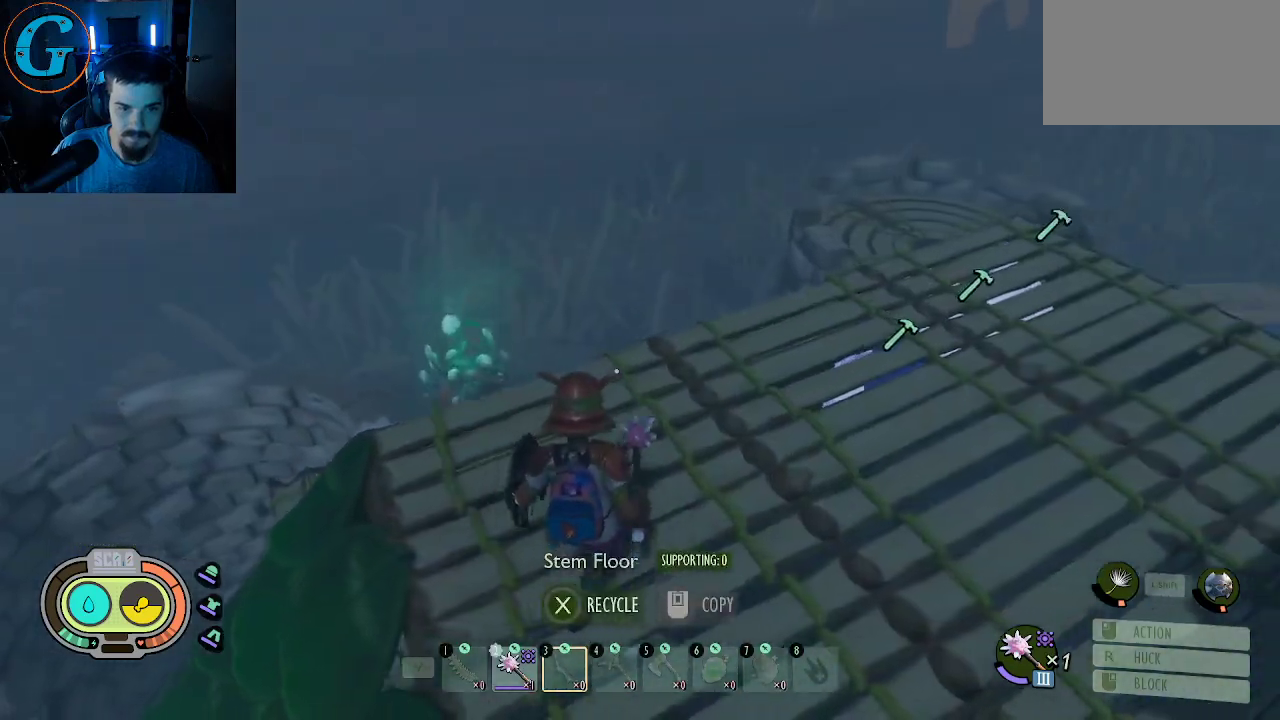
{"keys": ["d", "w"], "mouse": [], "mouse_move": "right", "events": [[317, "w", "down"]]}
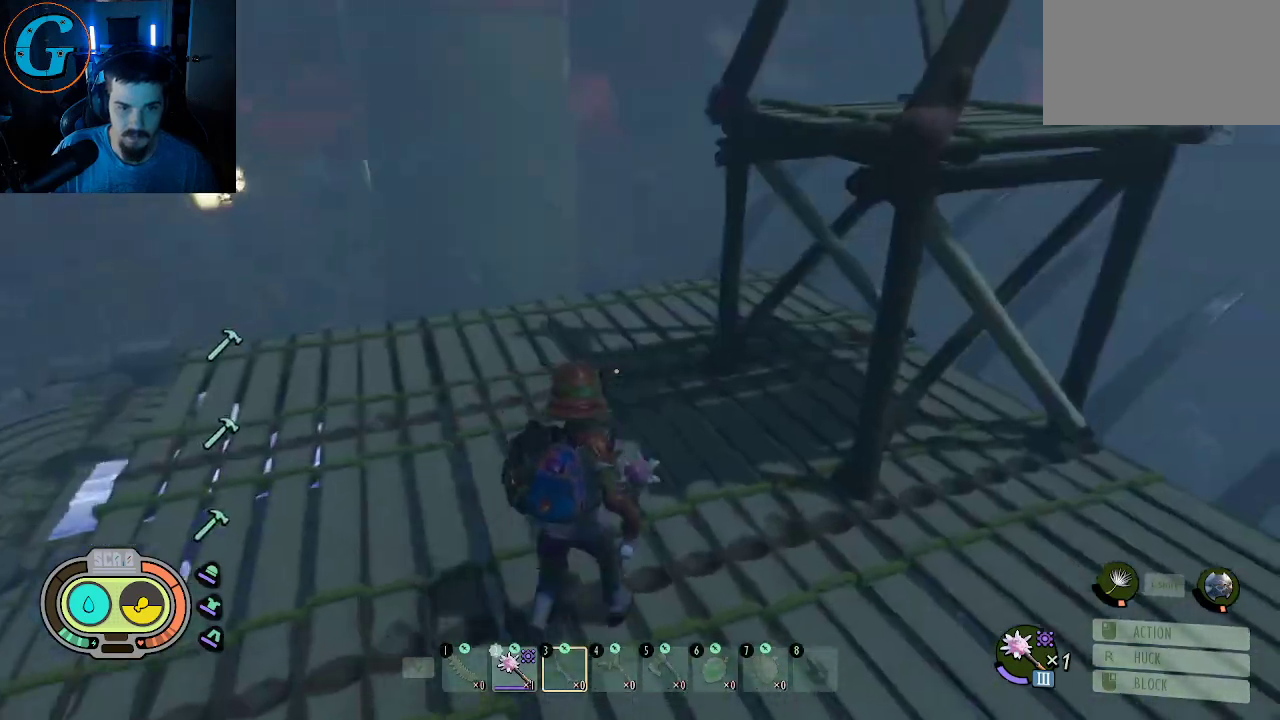
{"keys": ["a"], "mouse": [], "mouse_move": "up-right", "events": [[184, "d", "up"], [367, "a", "down"], [417, "w", "up"]]}
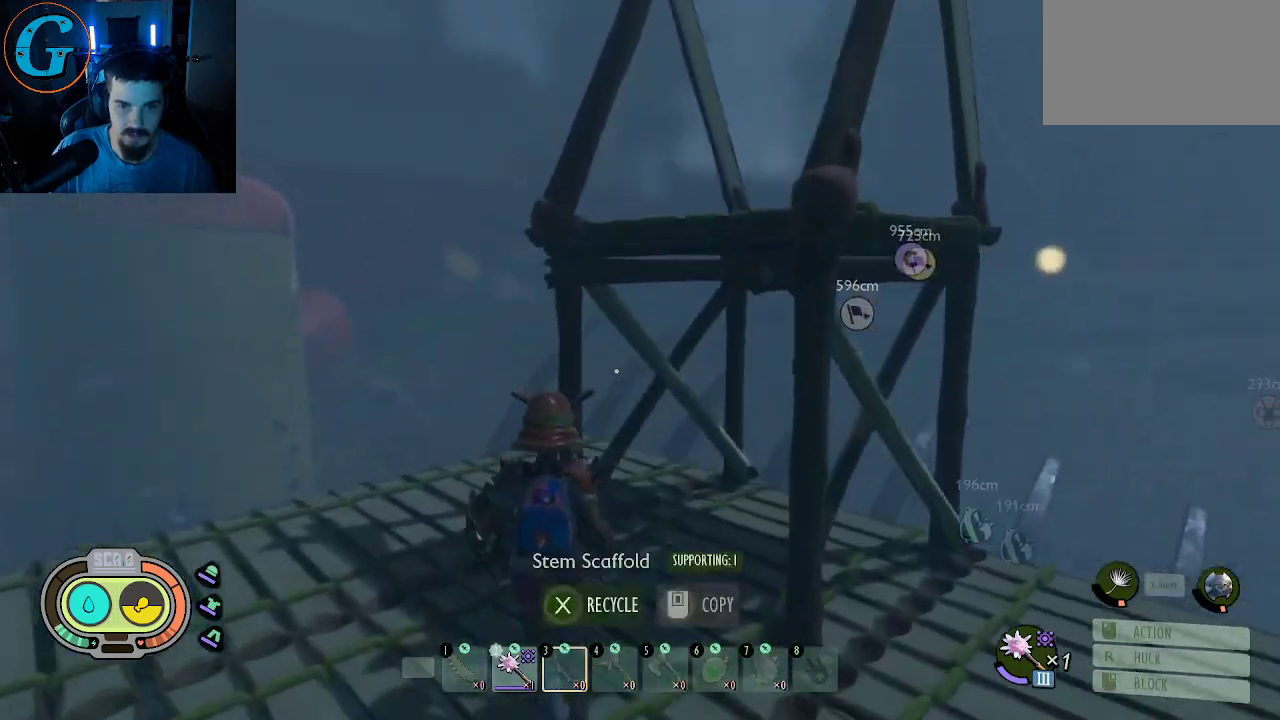
{"keys": ["s"], "mouse": [], "mouse_move": "still", "events": [[100, "s", "down"], [300, "a", "up"]]}
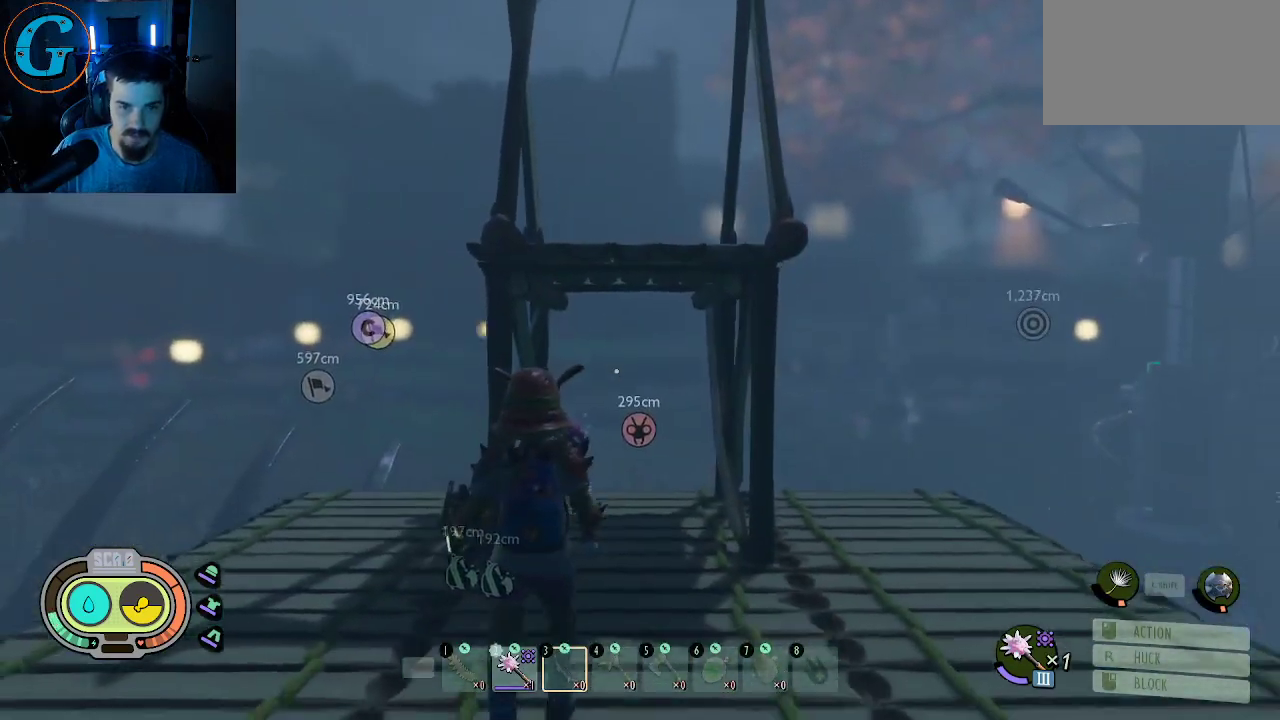
{"keys": ["shift", "space", "w"], "mouse": [], "mouse_move": "right", "events": [[217, "s", "up"], [267, "shift", "down"], [317, "w", "down"], [450, "space", "down"]]}
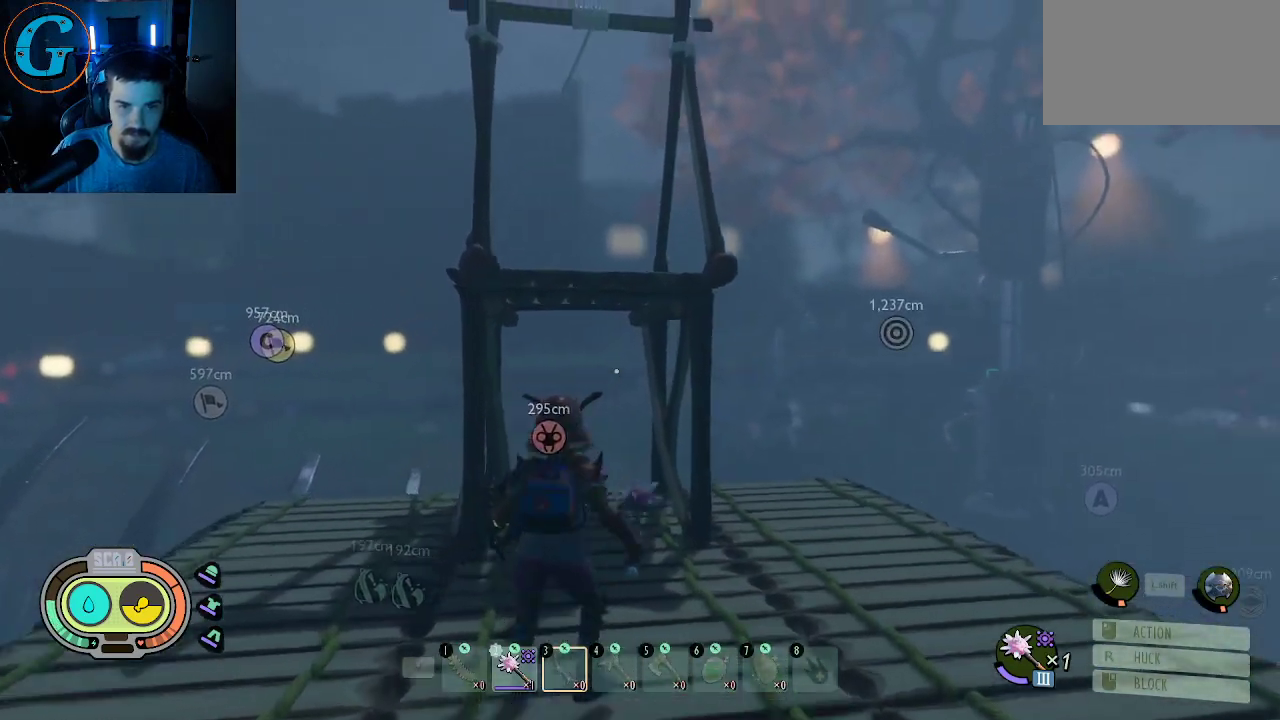
{"keys": ["shift", "space", "w"], "mouse": [], "mouse_move": "down-right", "events": []}
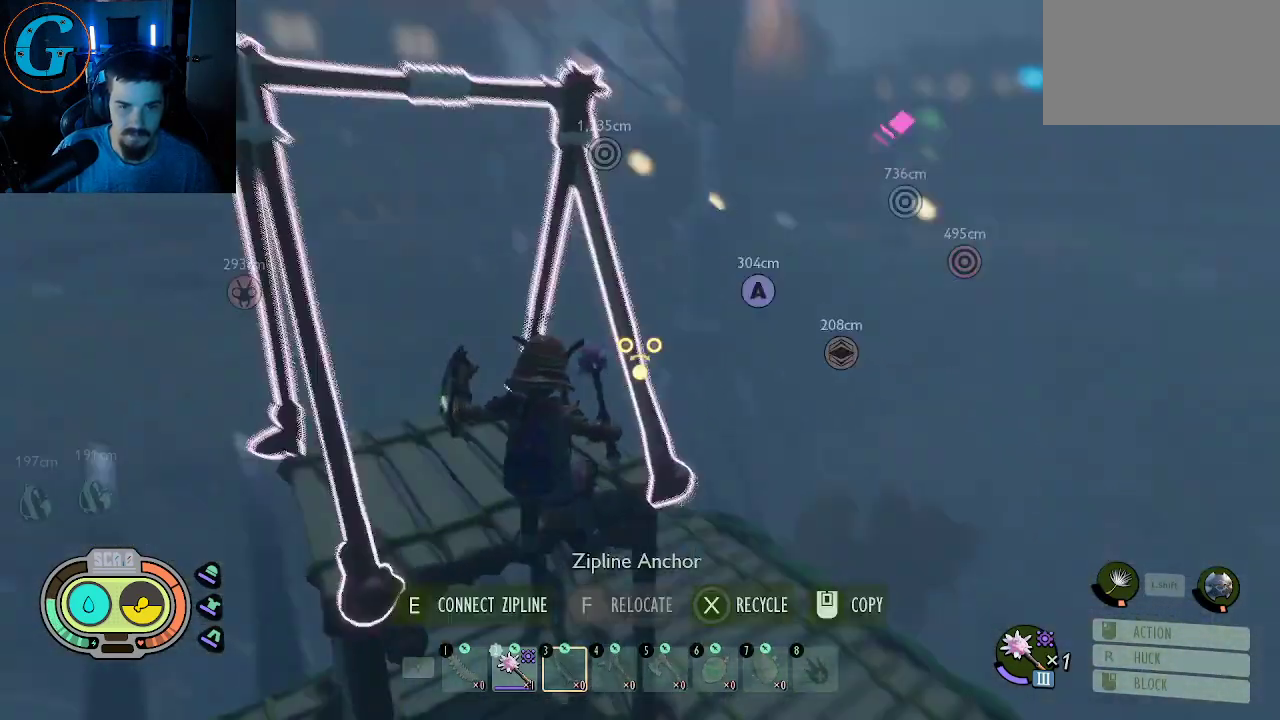
{"keys": [], "mouse": [], "mouse_move": "down", "events": [[17, "space", "up"], [17, "w", "up"], [67, "shift", "up"]]}
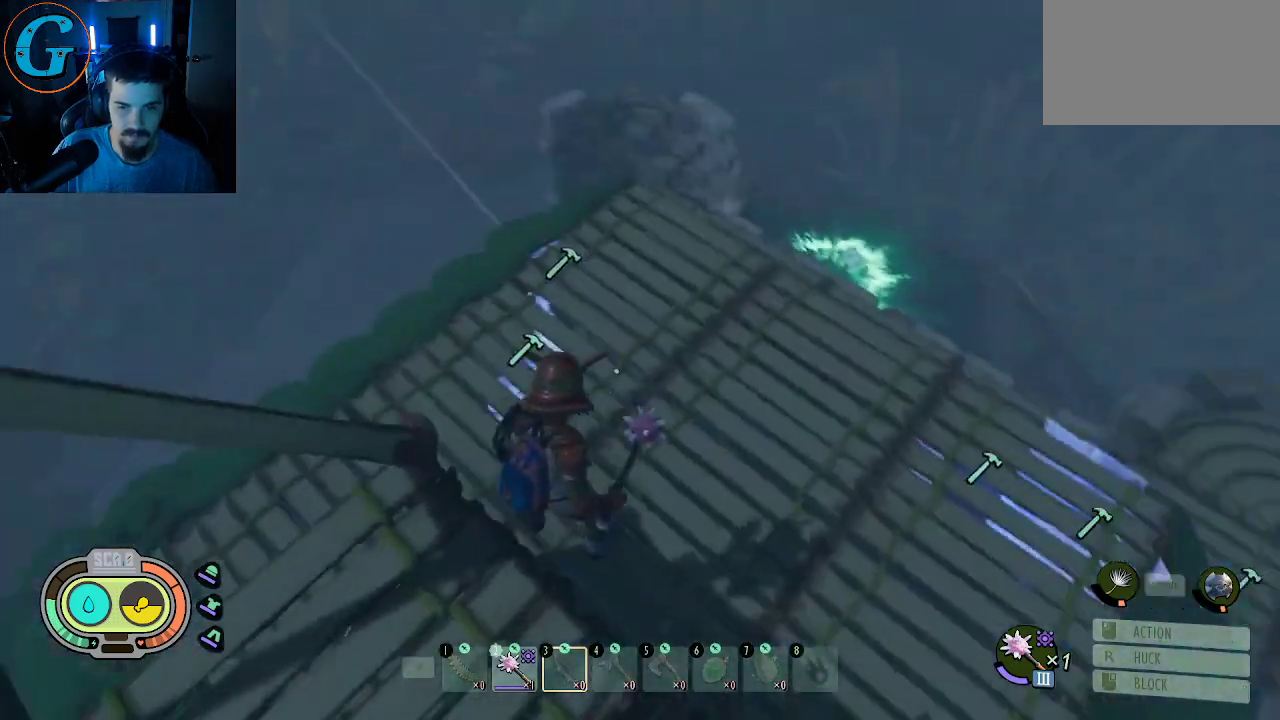
{"keys": ["a"], "mouse": [], "mouse_move": "left", "events": [[400, "a", "down"]]}
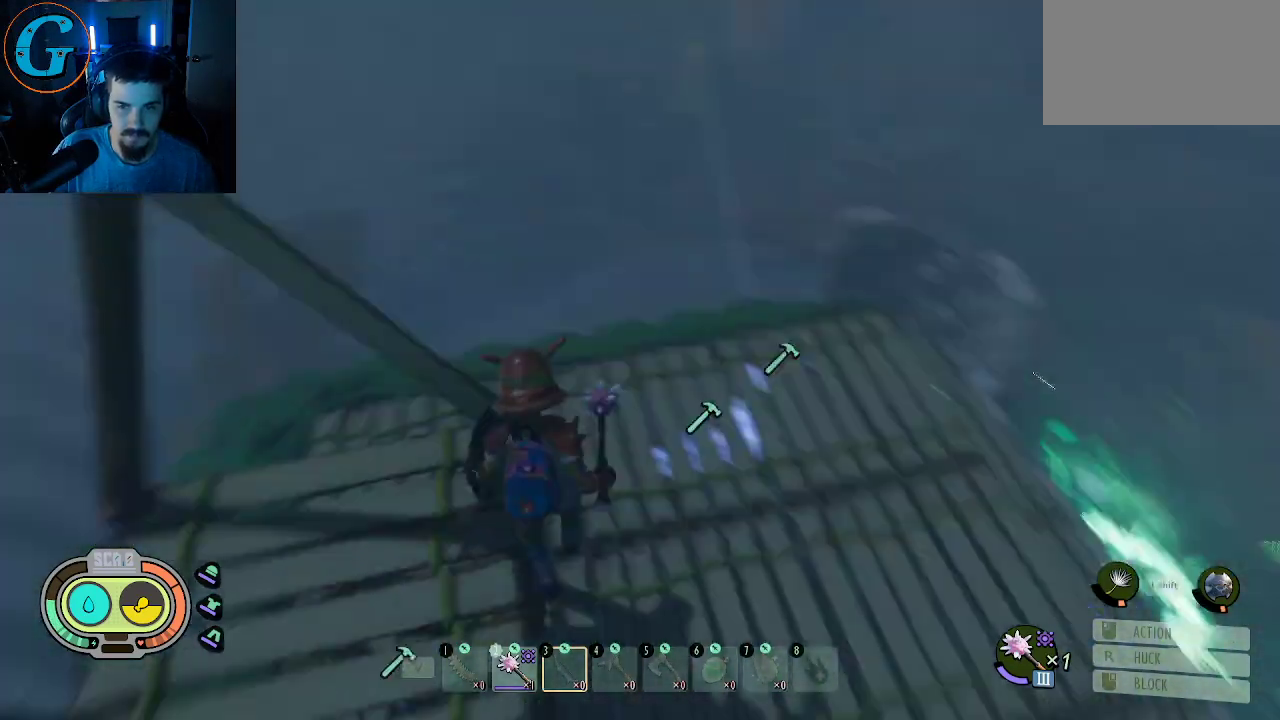
{"keys": ["w"], "mouse": [], "mouse_move": "up-left", "events": [[100, "w", "down"], [184, "a", "up"]]}
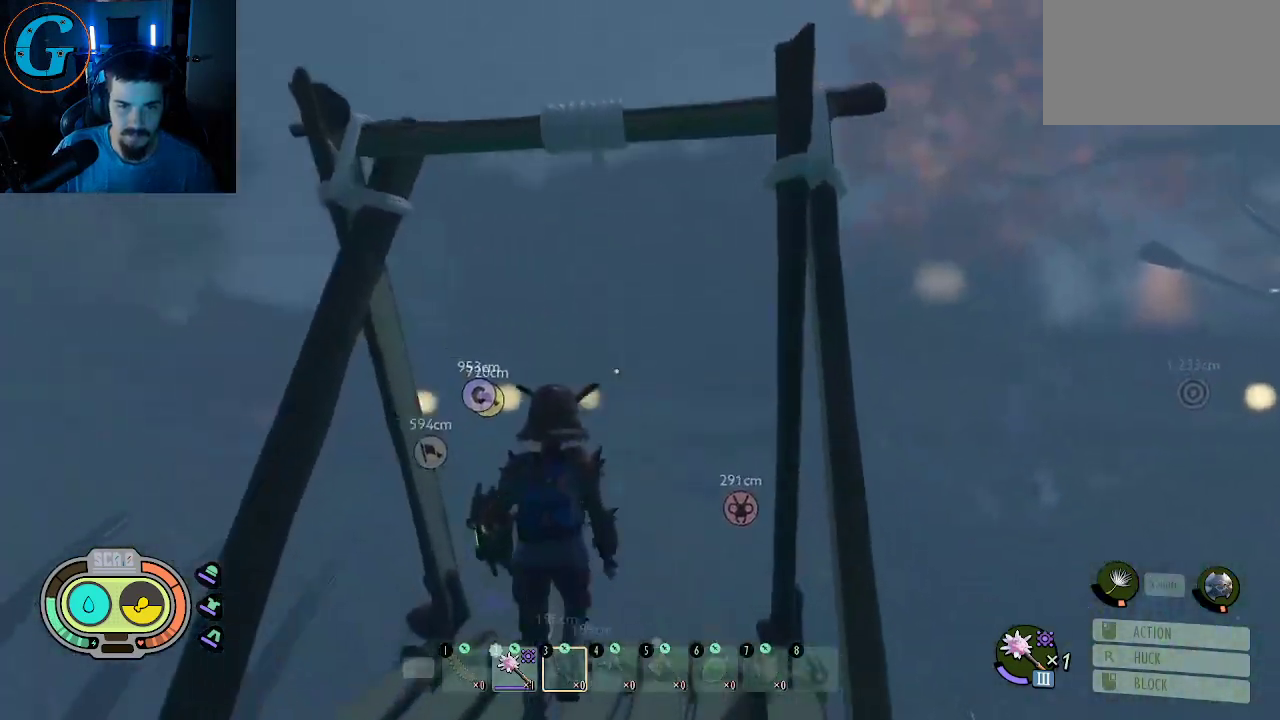
{"keys": ["e"], "mouse": [], "mouse_move": "up", "events": [[17, "e", "down"], [100, "w", "up"], [200, "e", "up"], [484, "e", "down"]]}
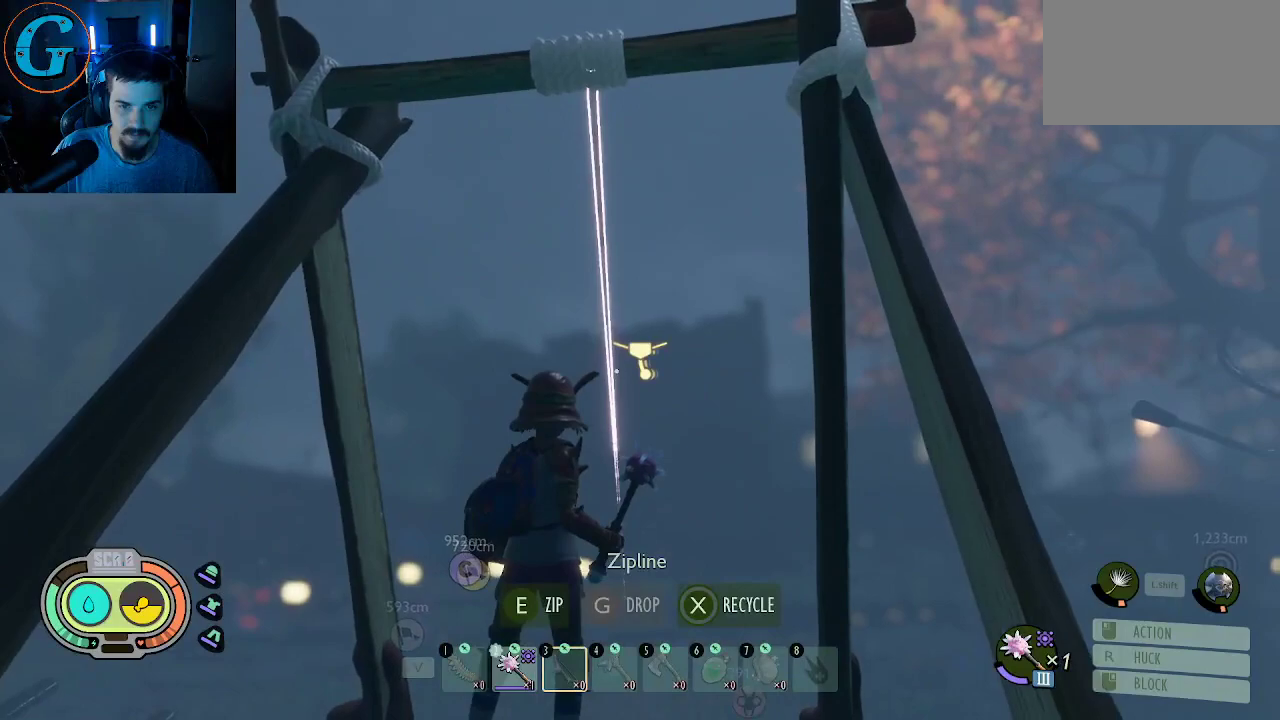
{"keys": [], "mouse": [], "mouse_move": "down", "events": [[167, "e", "up"]]}
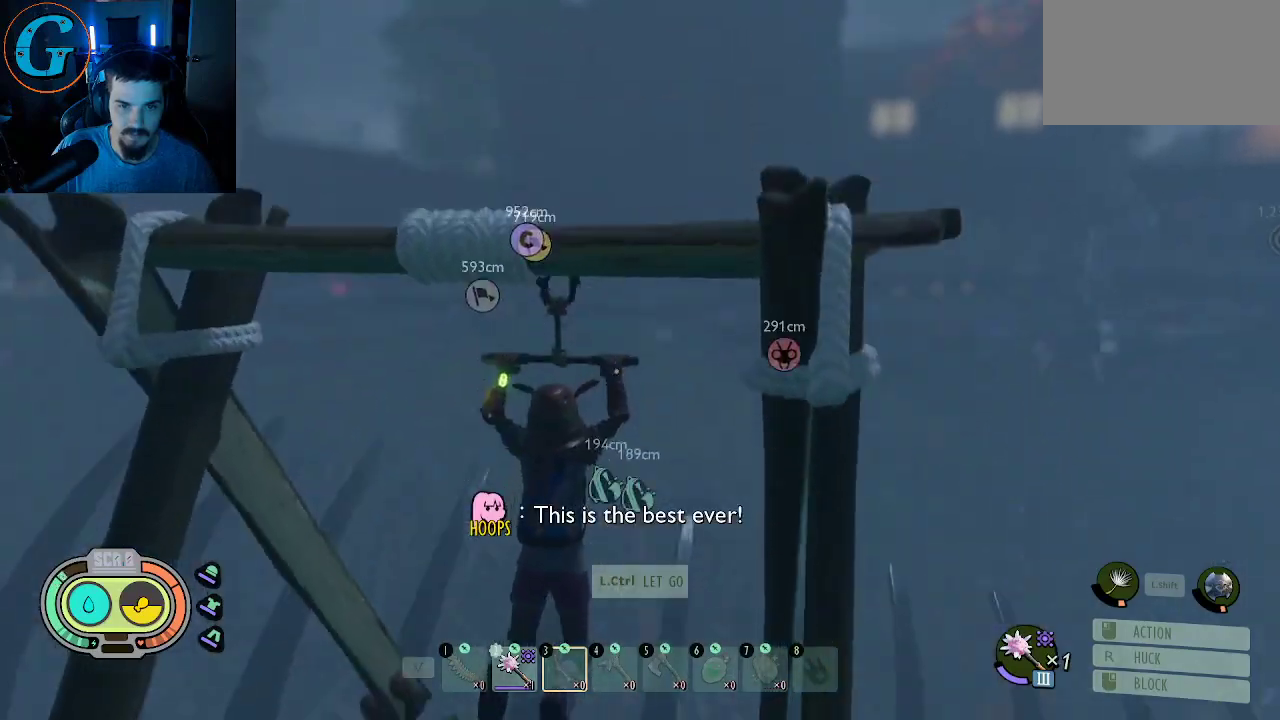
{"keys": [], "mouse": [], "mouse_move": "left", "events": []}
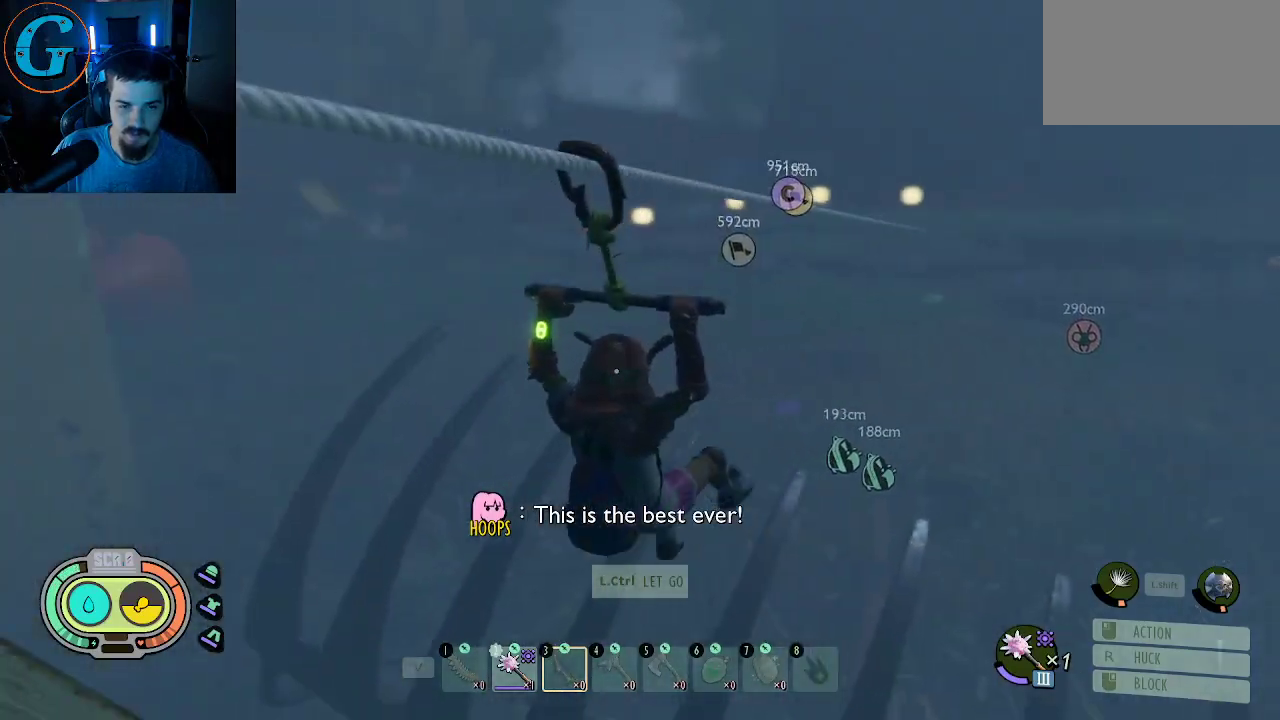
{"keys": [], "mouse": [], "mouse_move": "down", "events": []}
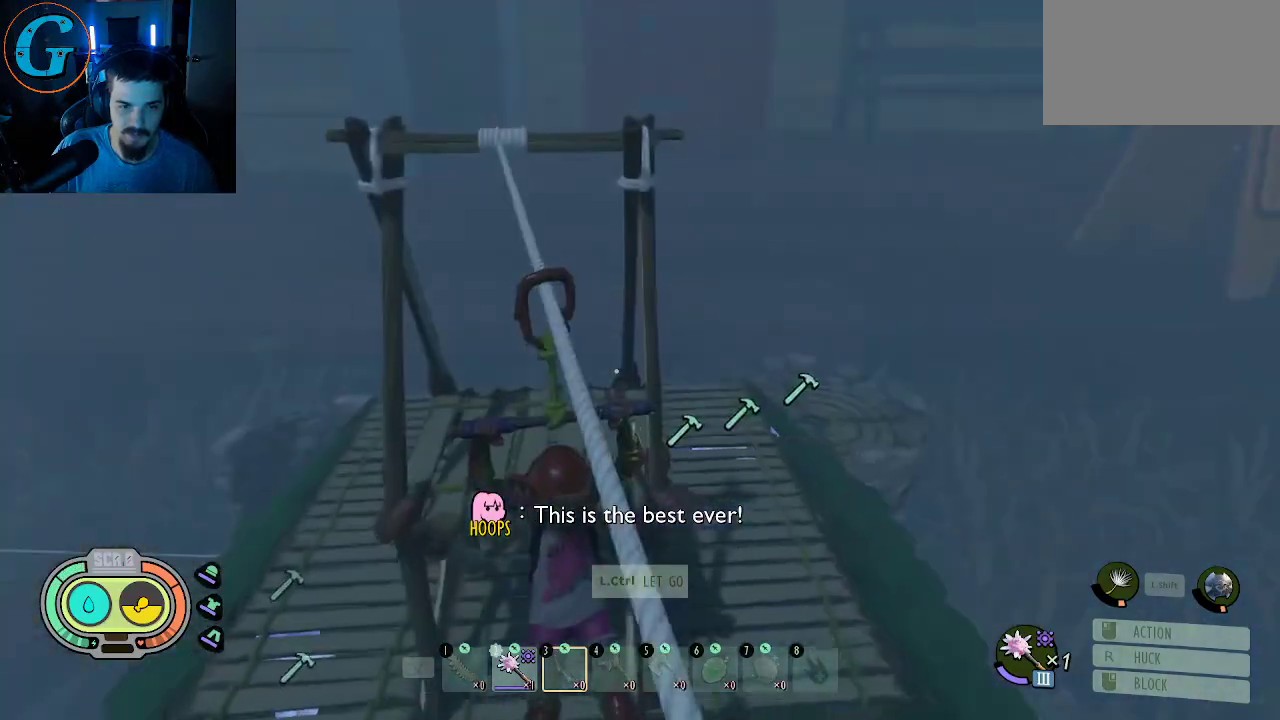
{"keys": [], "mouse": [], "mouse_move": "still", "events": []}